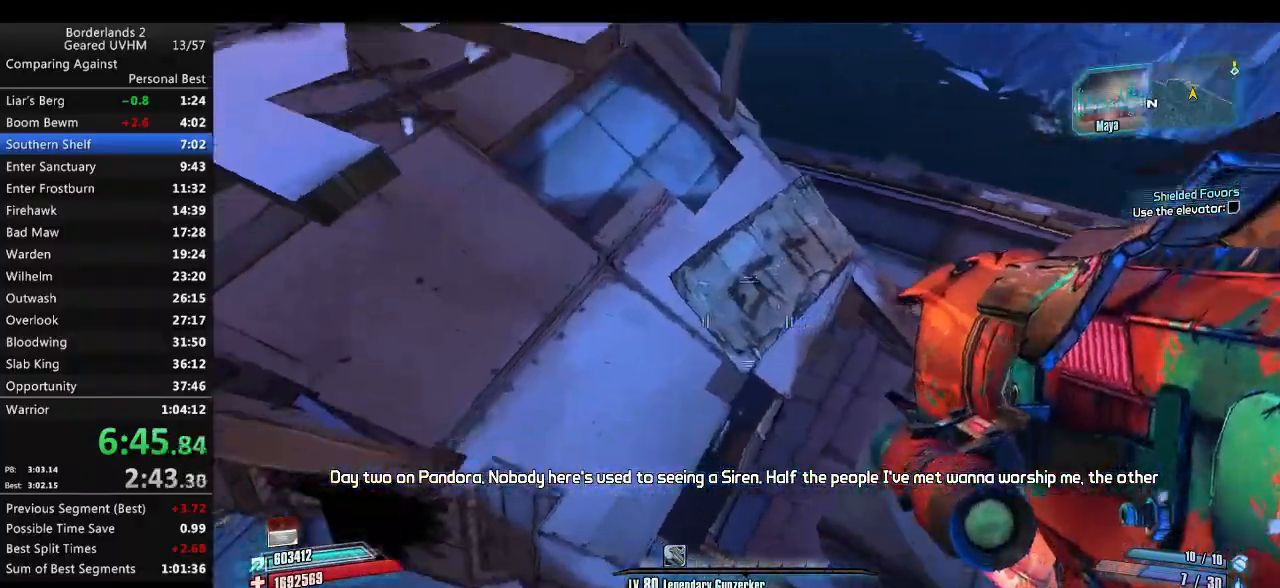
Gameplay with keyboard and mouse; each line is a JSON object with the keys and mouse buttons held at the frame after it. "events" lists presses ("down") and releases ("up") of "1", "2", "3", "4", "5", "6", "a", "alt", "backspace", "c", "ctrl", "d", "down", "e", "end", "escape", "f", "g", "left", "q", "r", "return", "right", "s", "shift", "space", "t", "tab", "up", "v", "w", "x", "y", "z", "mouse_left", "mouse_middle", "mouse_right", "mouse_wheel_up" and "mouse_wheel_down" between this image and that frame as [ms after this image, input, new state], when the widget could be followed in between. "mouse_left", "mouse_middle", "mouse_right", "mouse_wheel_up", "mouse_wheel_down" = the "left", "middle", "right", "wheel_up", "wheel_down" buttons of the "mouse" list. No other keys are recorded. Mouse movement is not recorded.
{"keys": ["w"], "mouse": [], "events": [[150, "a", "down"], [217, "w", "down"], [333, "a", "up"]]}
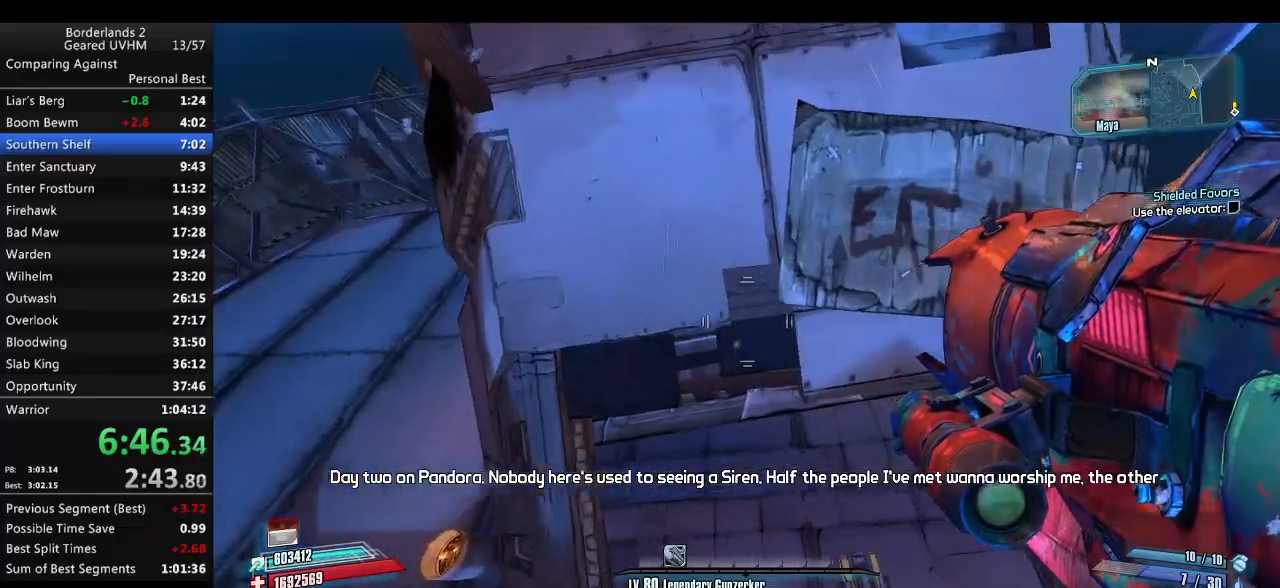
{"keys": ["shift", "w"], "mouse": [], "events": [[433, "shift", "down"]]}
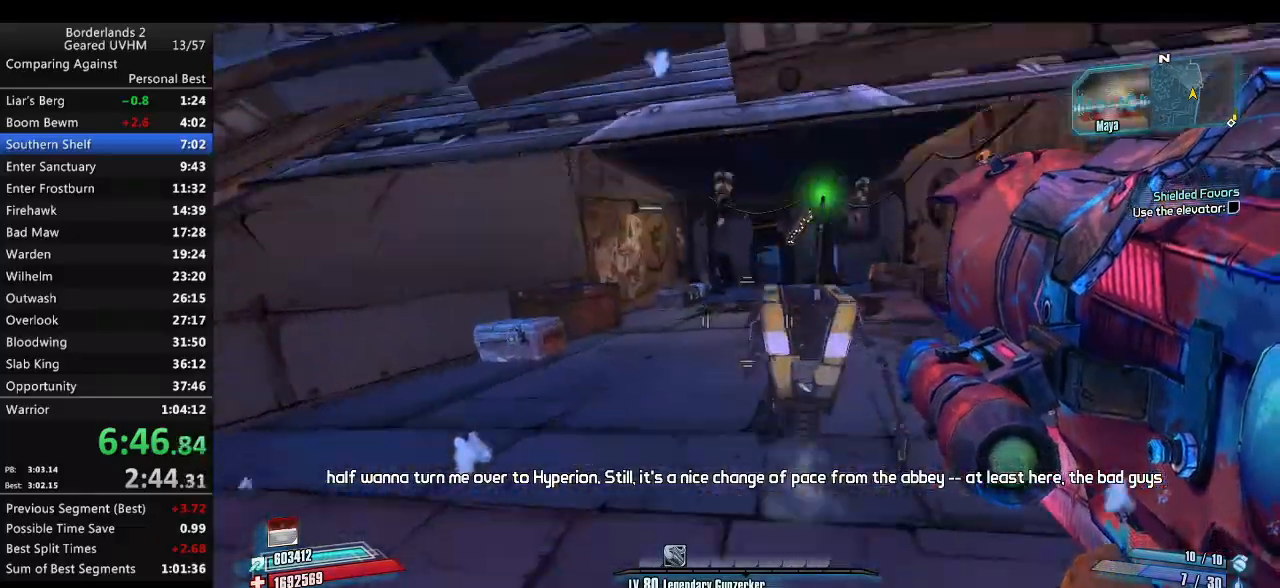
{"keys": ["w"], "mouse": [], "events": [[267, "a", "down"], [350, "shift", "up"], [383, "a", "up"]]}
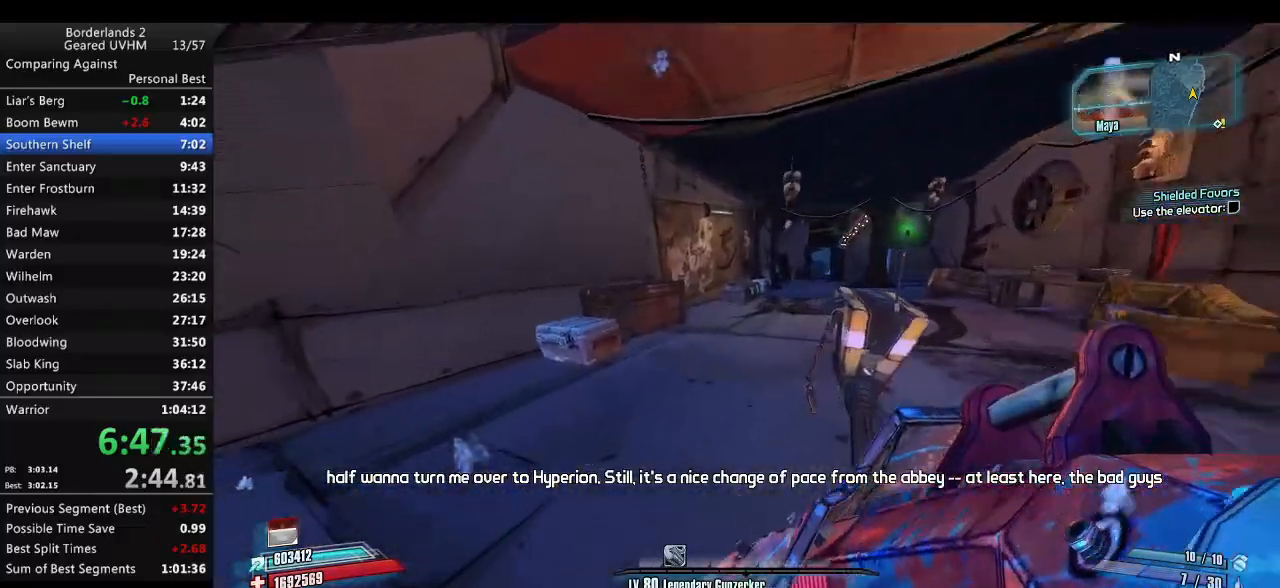
{"keys": ["w"], "mouse": [], "events": [[267, "mouse_wheel_down", "down"], [433, "d", "down"], [450, "mouse_wheel_down", "up"], [467, "d", "up"]]}
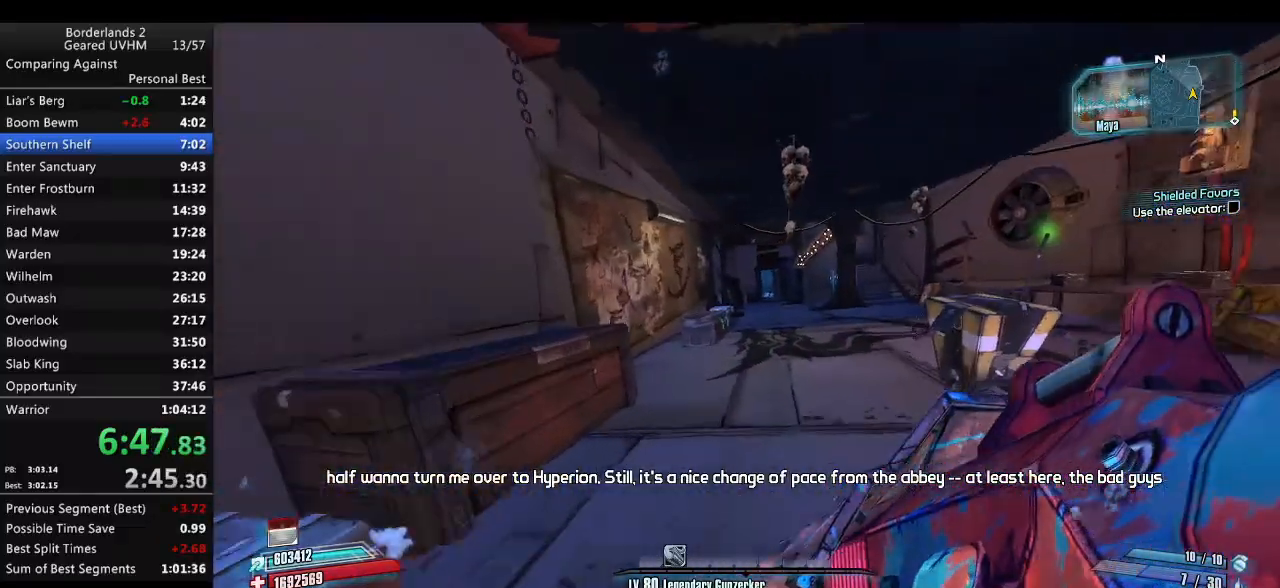
{"keys": ["w"], "mouse": [], "events": []}
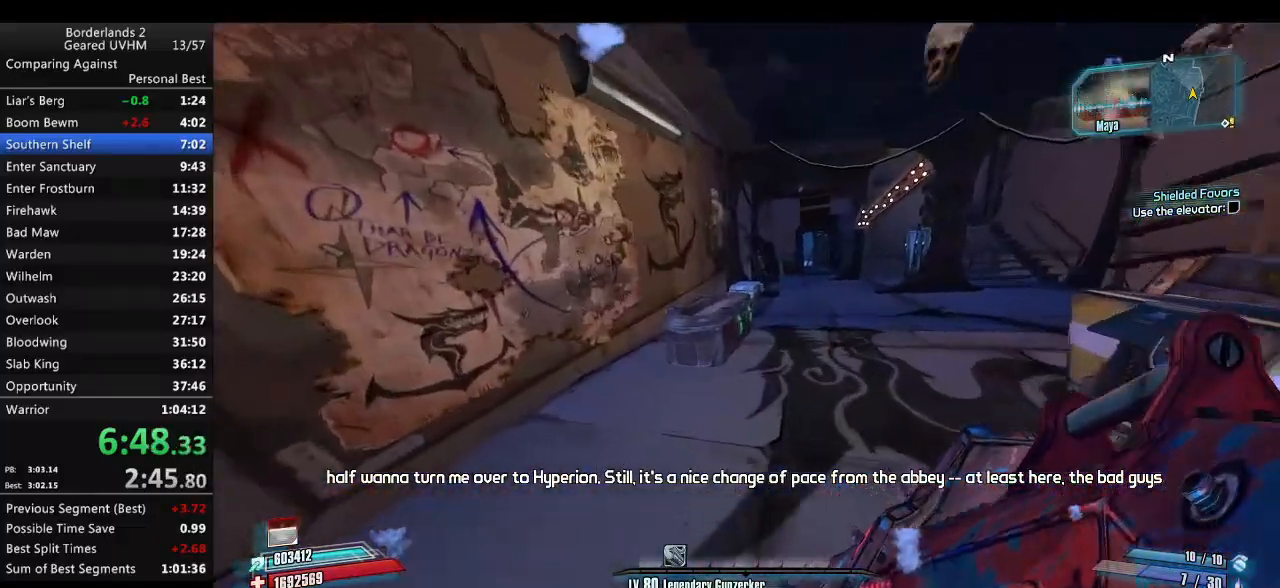
{"keys": ["w"], "mouse": [], "events": [[67, "d", "down"], [83, "mouse_wheel_down", "down"], [200, "mouse_wheel_down", "up"], [250, "d", "up"]]}
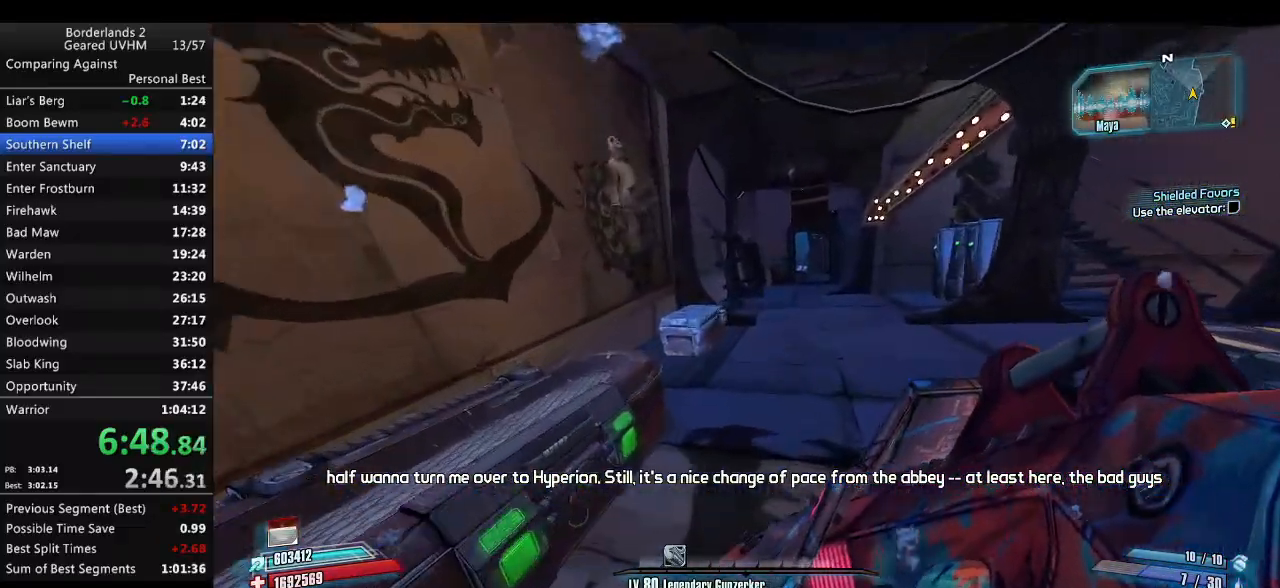
{"keys": ["w"], "mouse": [], "events": [[200, "mouse_wheel_down", "down"], [317, "mouse_wheel_down", "up"]]}
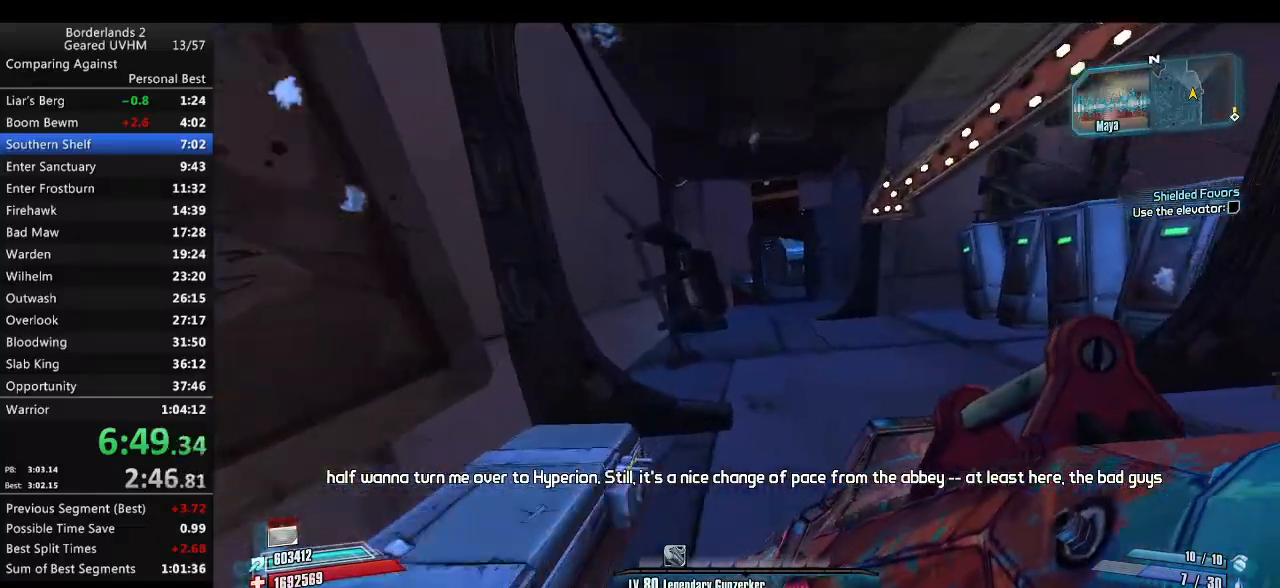
{"keys": ["a", "w"], "mouse": [], "events": [[417, "a", "down"]]}
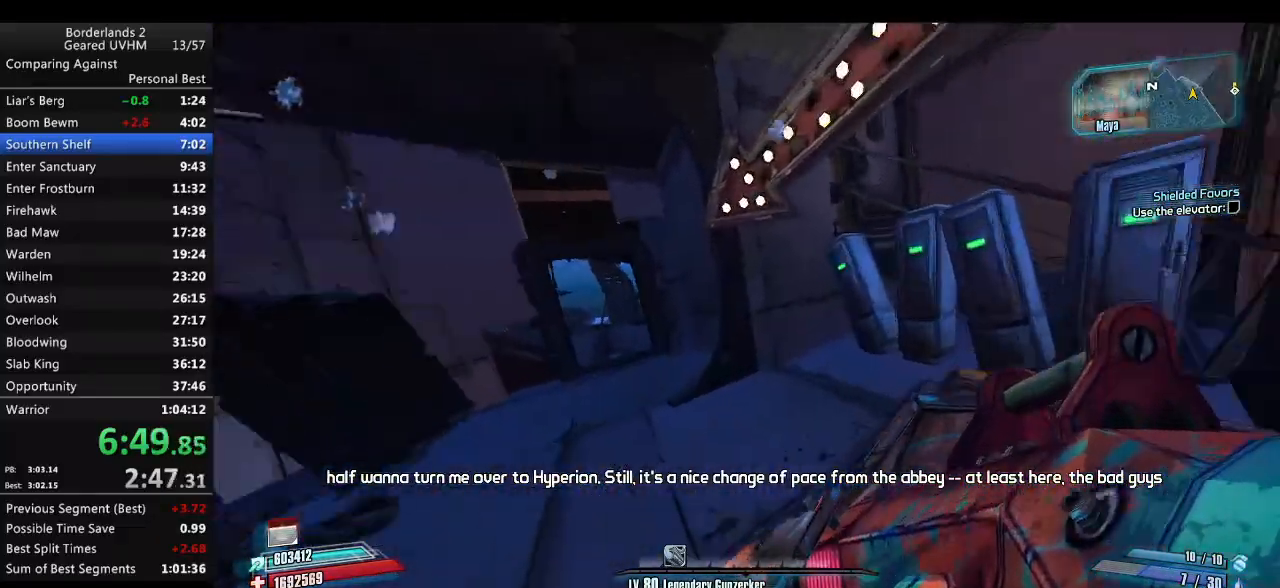
{"keys": ["w"], "mouse": [], "events": [[117, "a", "up"]]}
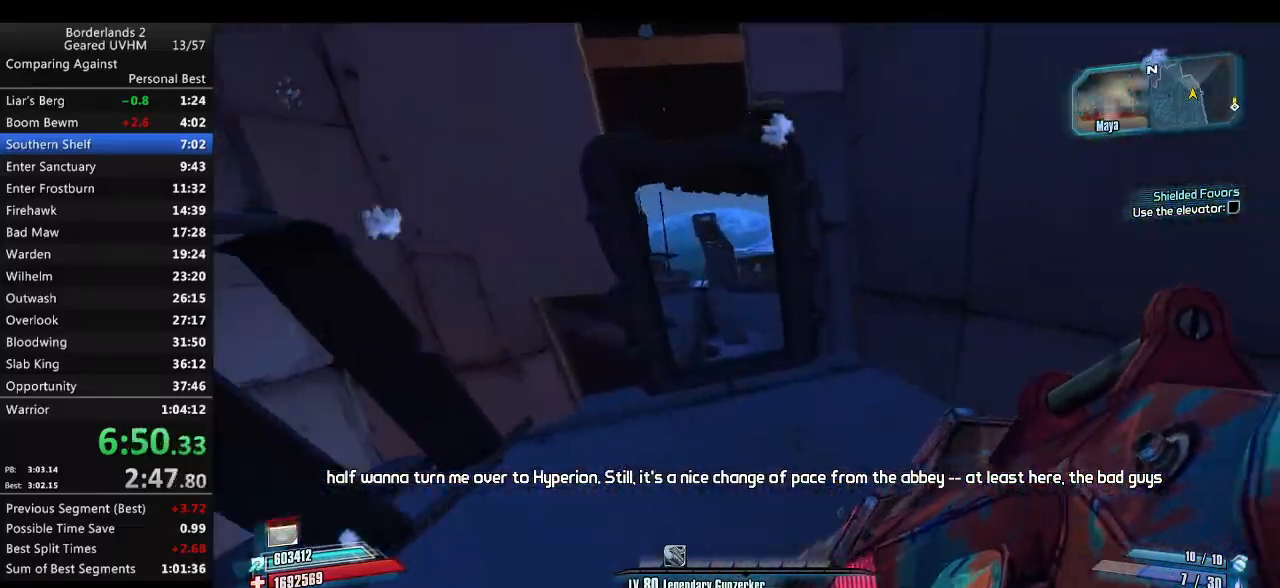
{"keys": ["w"], "mouse": [], "events": [[267, "a", "down"], [317, "a", "up"]]}
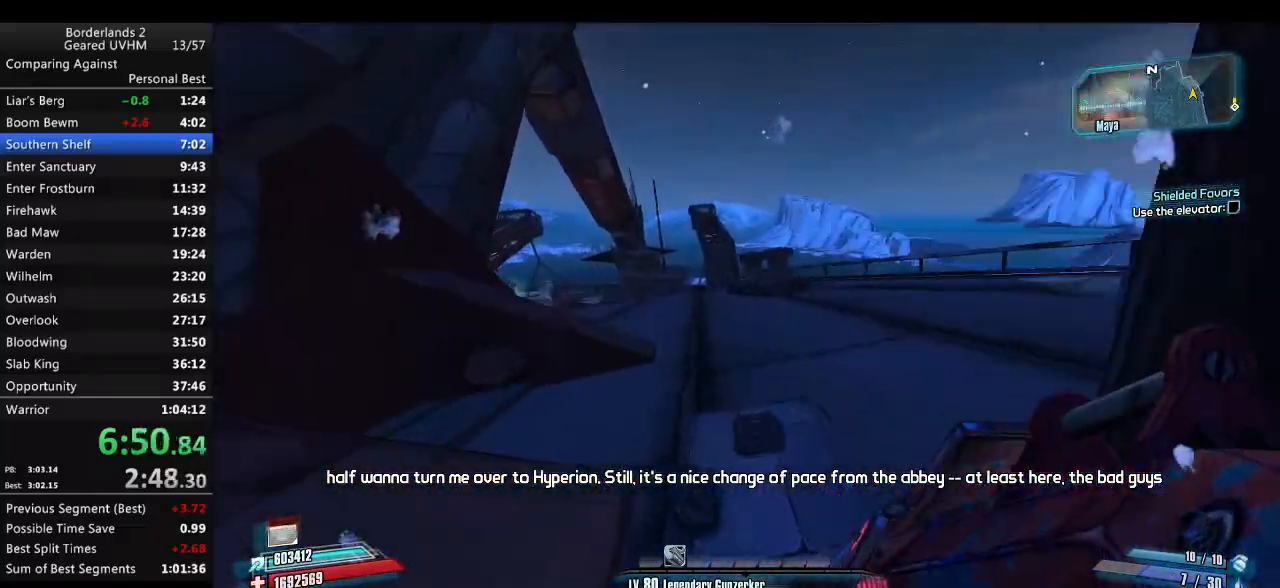
{"keys": ["s"], "mouse": [], "events": [[167, "a", "down"], [217, "s", "down"], [267, "w", "up"], [350, "a", "up"]]}
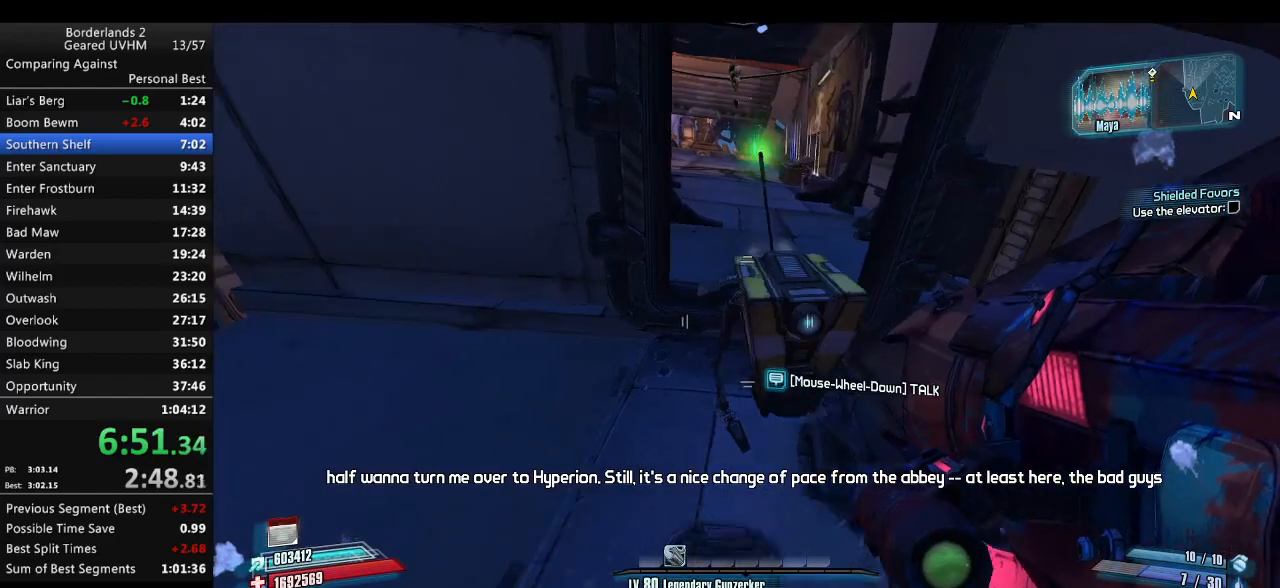
{"keys": ["s"], "mouse": [], "events": []}
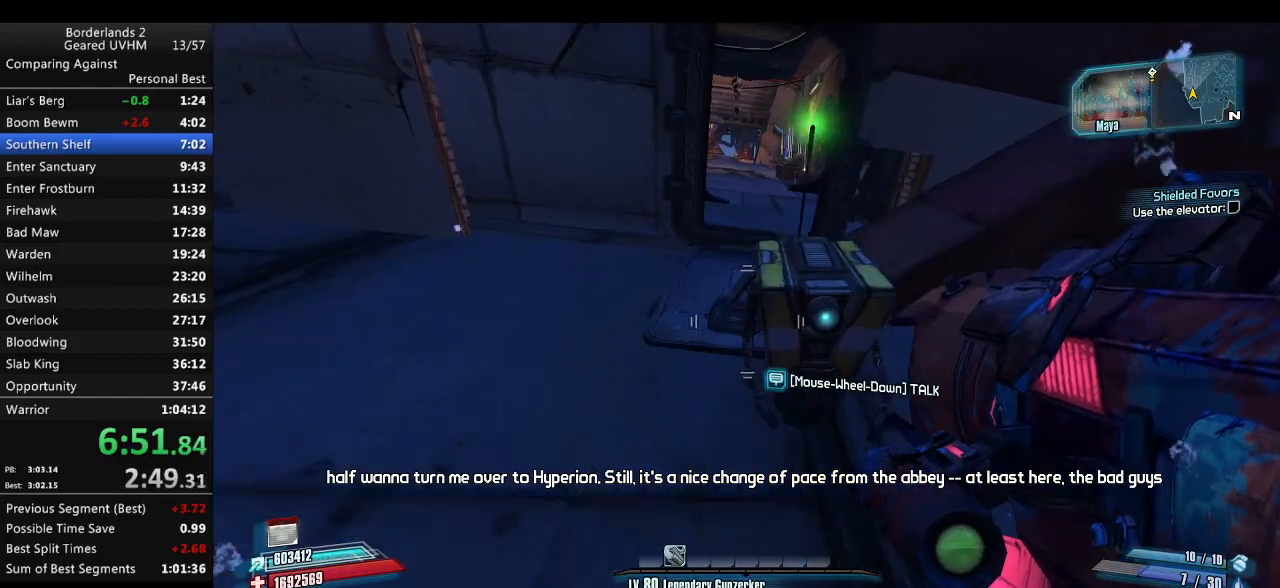
{"keys": ["shift", "w"], "mouse": [], "events": [[150, "s", "up"], [400, "w", "down"], [450, "shift", "down"]]}
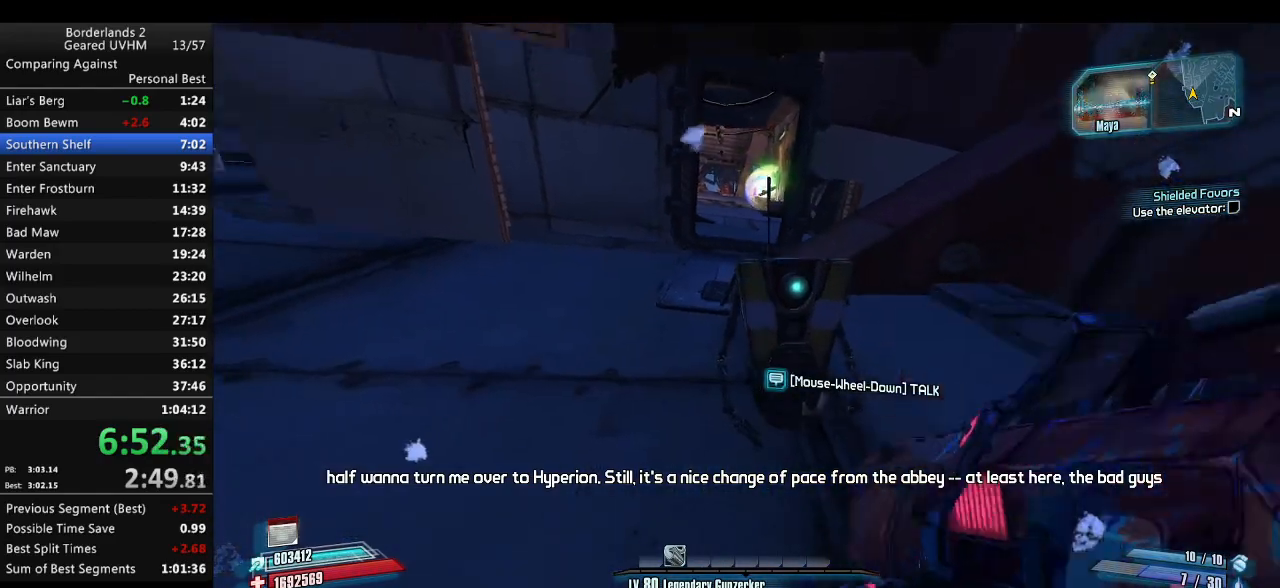
{"keys": ["w"], "mouse": [], "events": [[317, "shift", "up"]]}
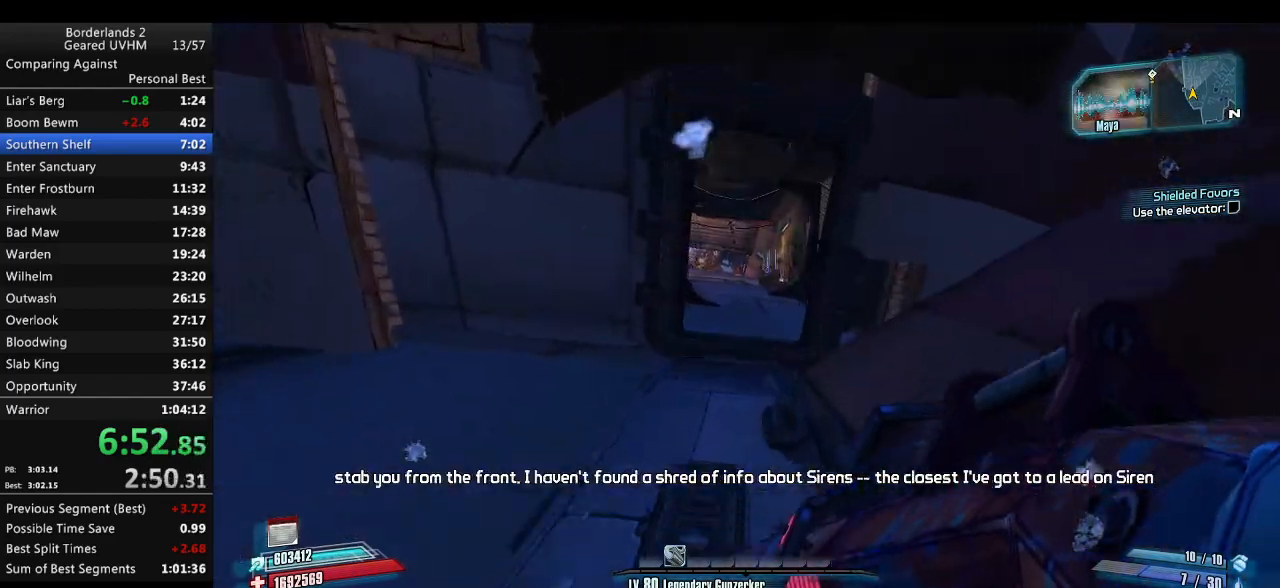
{"keys": ["w"], "mouse": [], "events": []}
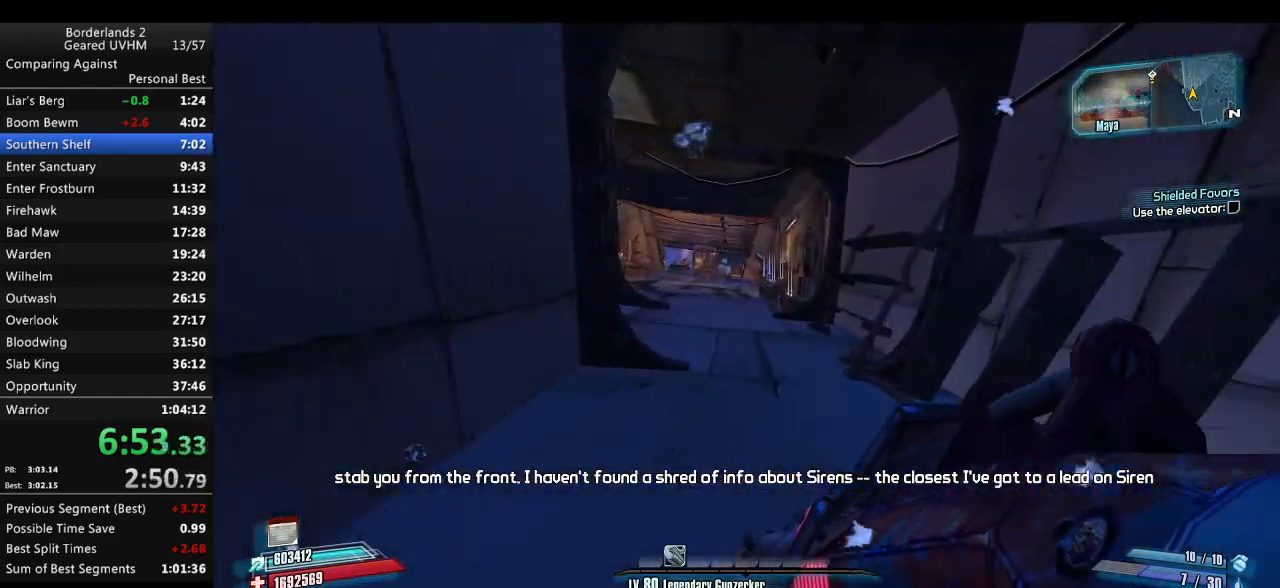
{"keys": ["a", "w"], "mouse": [], "events": [[417, "a", "down"]]}
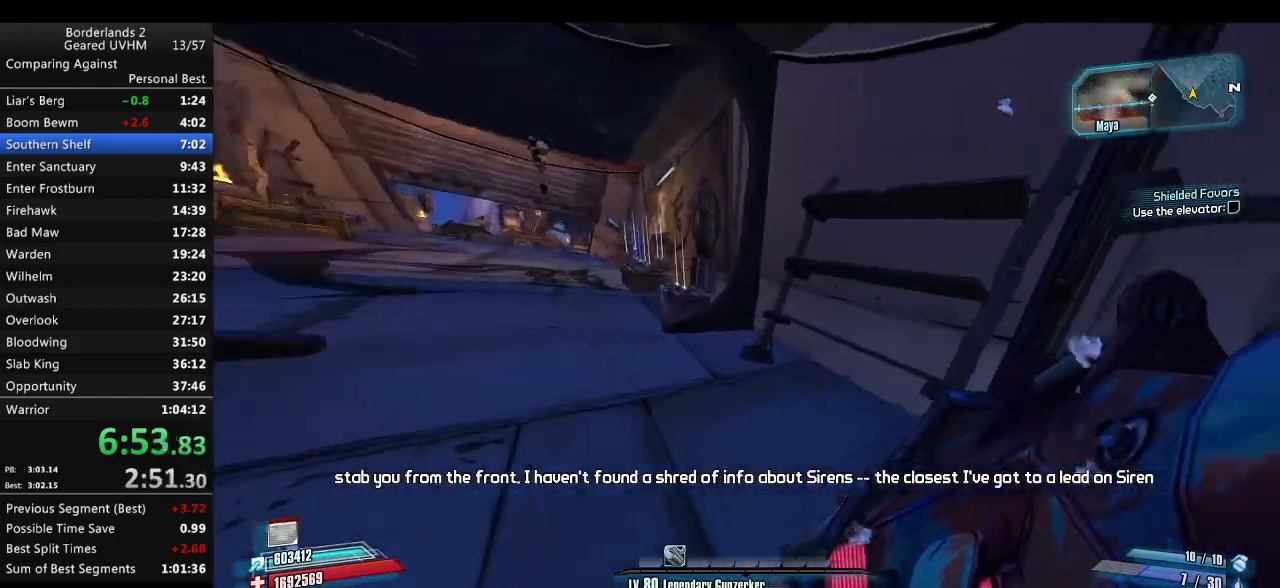
{"keys": ["a", "w"], "mouse": ["wheel_down"], "events": [[483, "mouse_wheel_down", "down"]]}
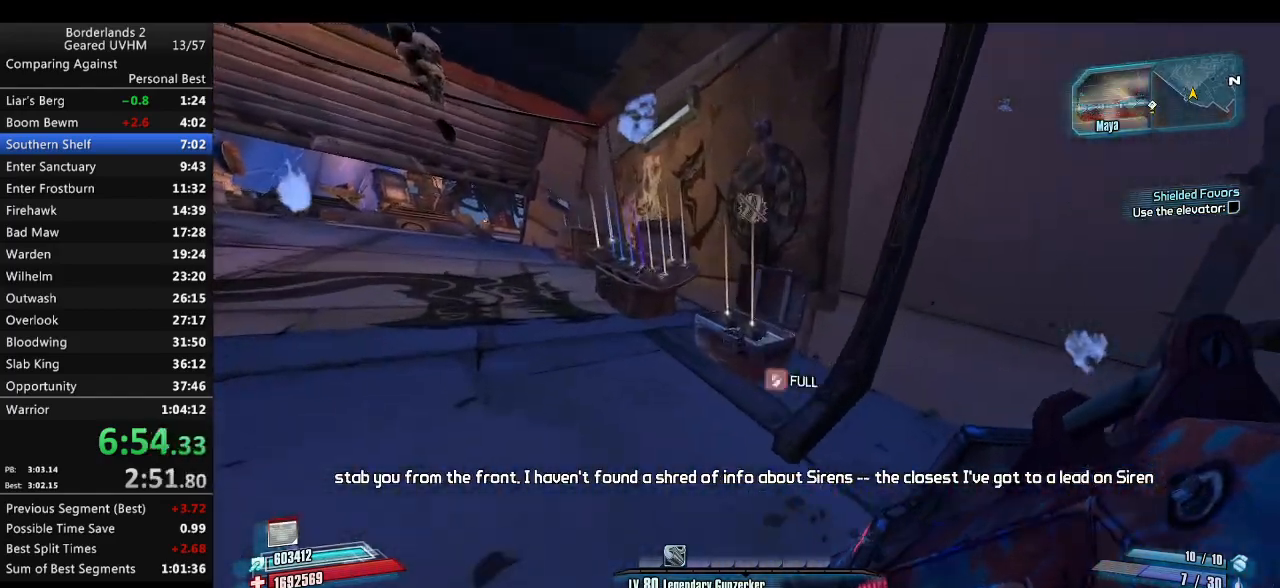
{"keys": ["a", "w"], "mouse": [], "events": [[250, "mouse_wheel_down", "up"], [250, "w", "up"], [367, "w", "down"]]}
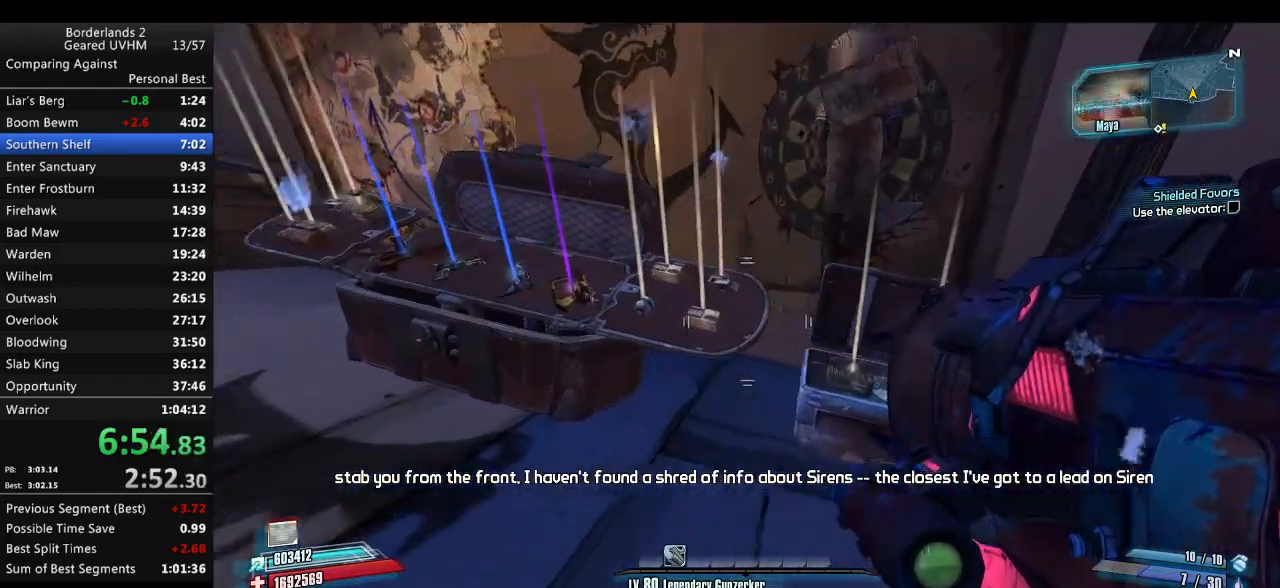
{"keys": ["a"], "mouse": [], "events": [[67, "mouse_wheel_down", "down"], [200, "w", "up"], [233, "a", "up"], [283, "mouse_wheel_down", "up"], [500, "a", "down"]]}
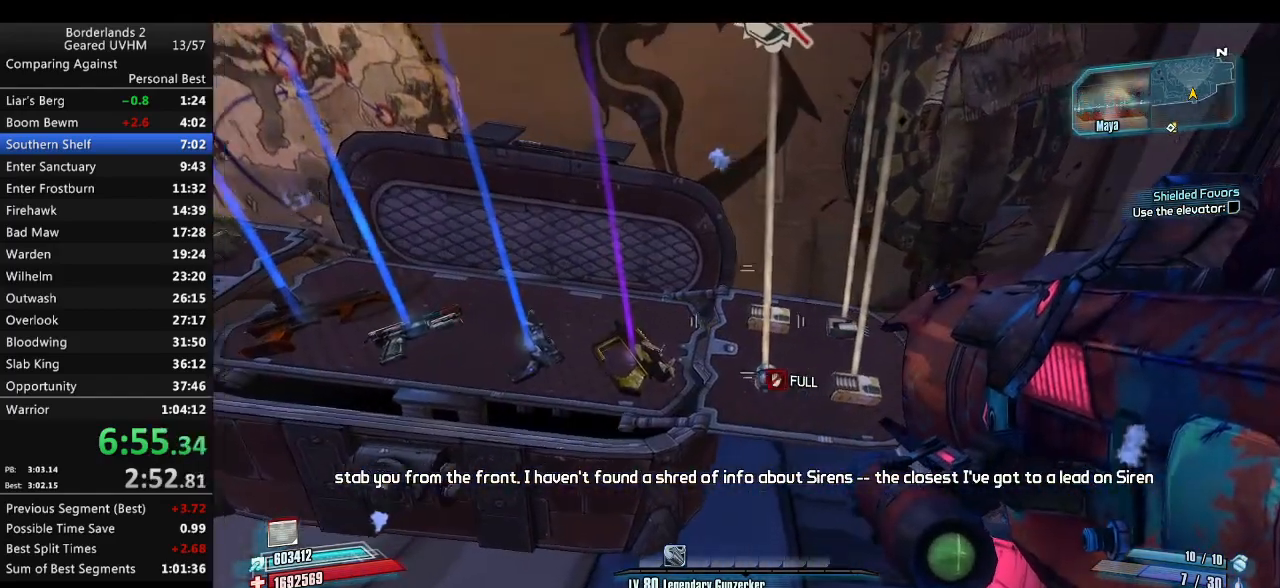
{"keys": ["a"], "mouse": [], "events": [[167, "a", "up"], [467, "a", "down"]]}
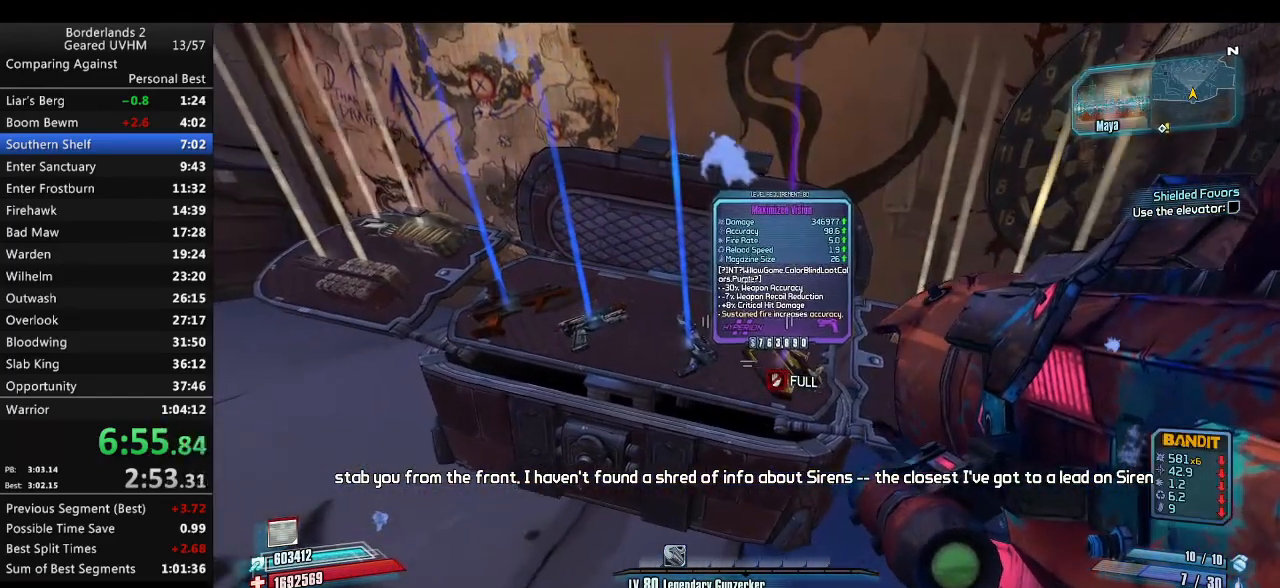
{"keys": [], "mouse": [], "events": [[117, "a", "up"]]}
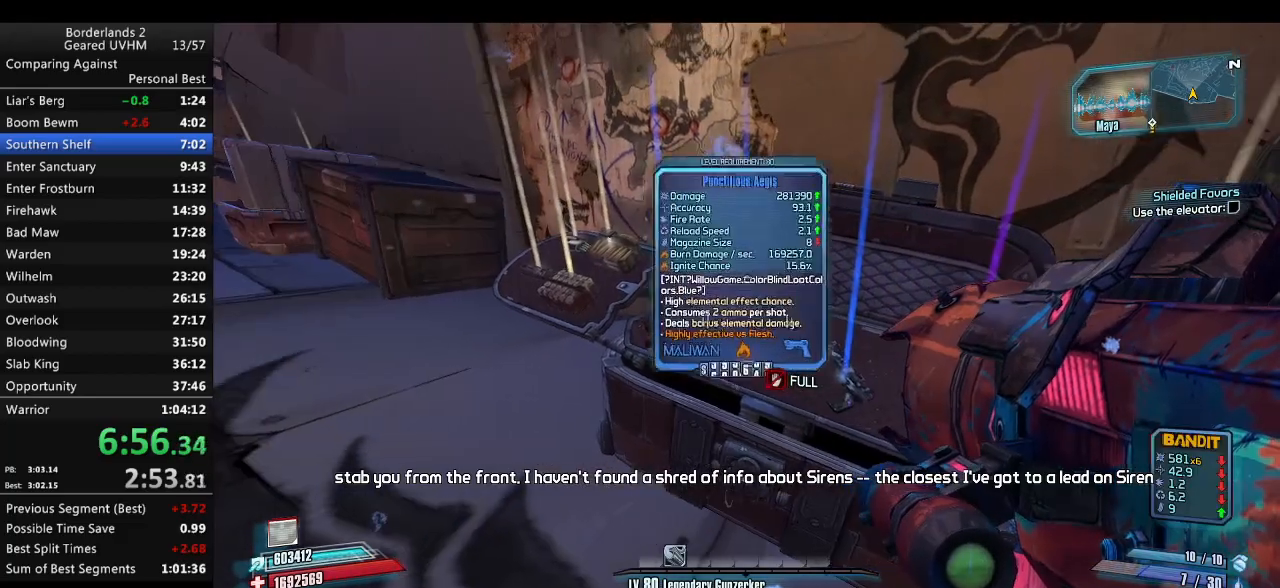
{"keys": ["a", "w"], "mouse": [], "events": [[283, "a", "down"], [350, "w", "down"]]}
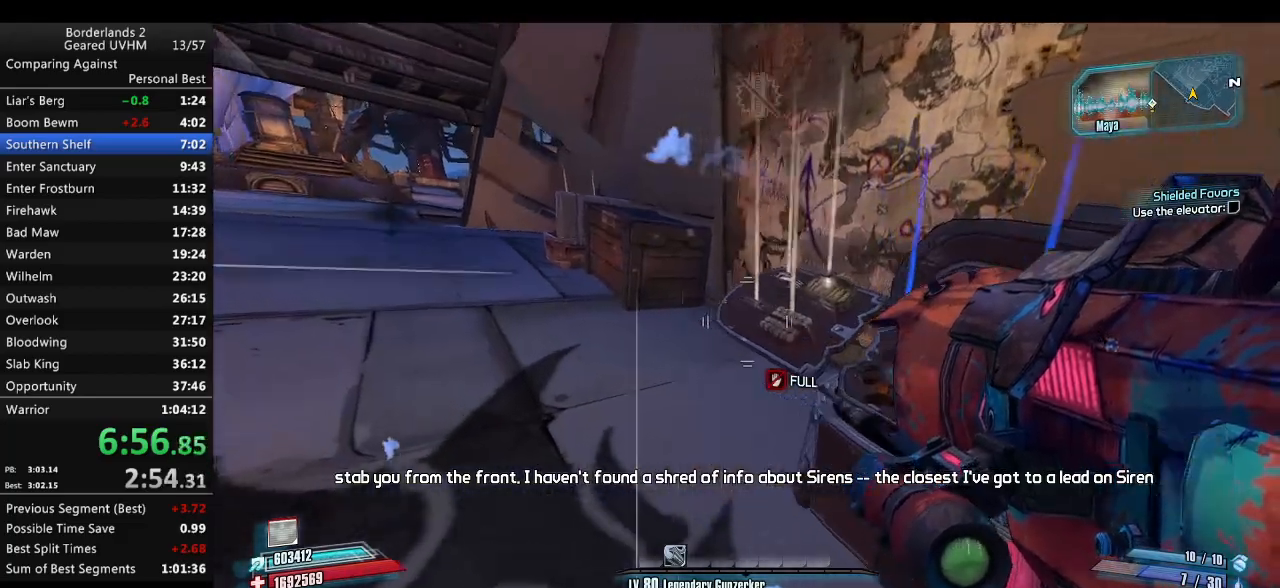
{"keys": ["a"], "mouse": [], "events": [[83, "a", "up"], [83, "w", "up"], [183, "mouse_wheel_down", "down"], [300, "a", "down"], [317, "s", "down"], [333, "mouse_wheel_down", "up"], [333, "s", "up"]]}
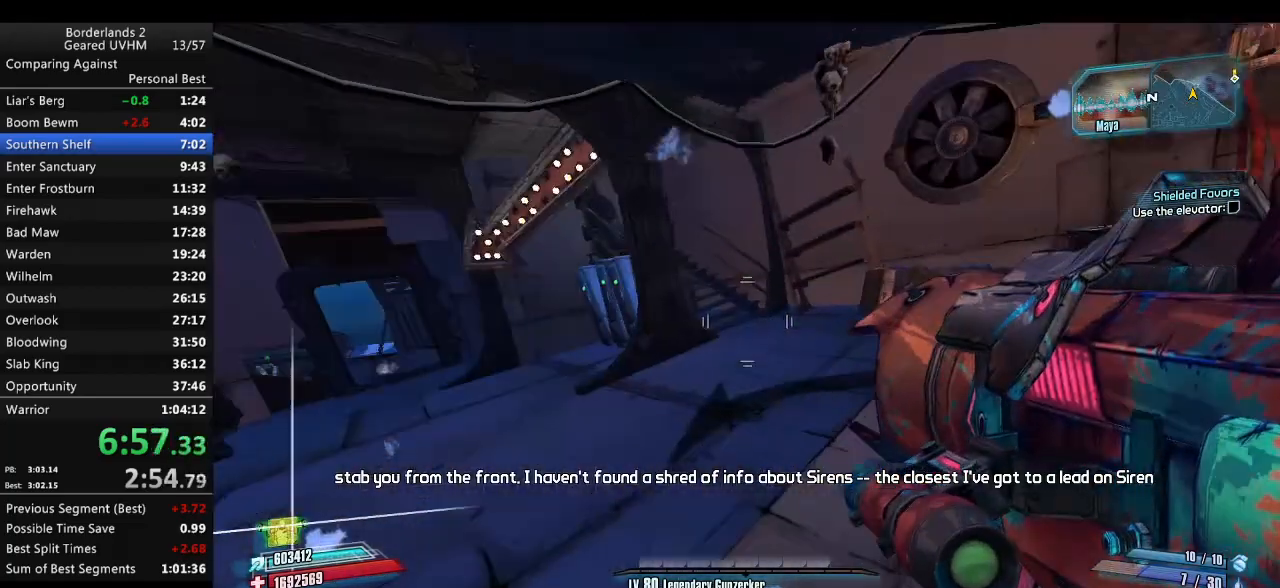
{"keys": ["a", "shift", "w"], "mouse": [], "events": [[183, "w", "down"], [233, "shift", "down"]]}
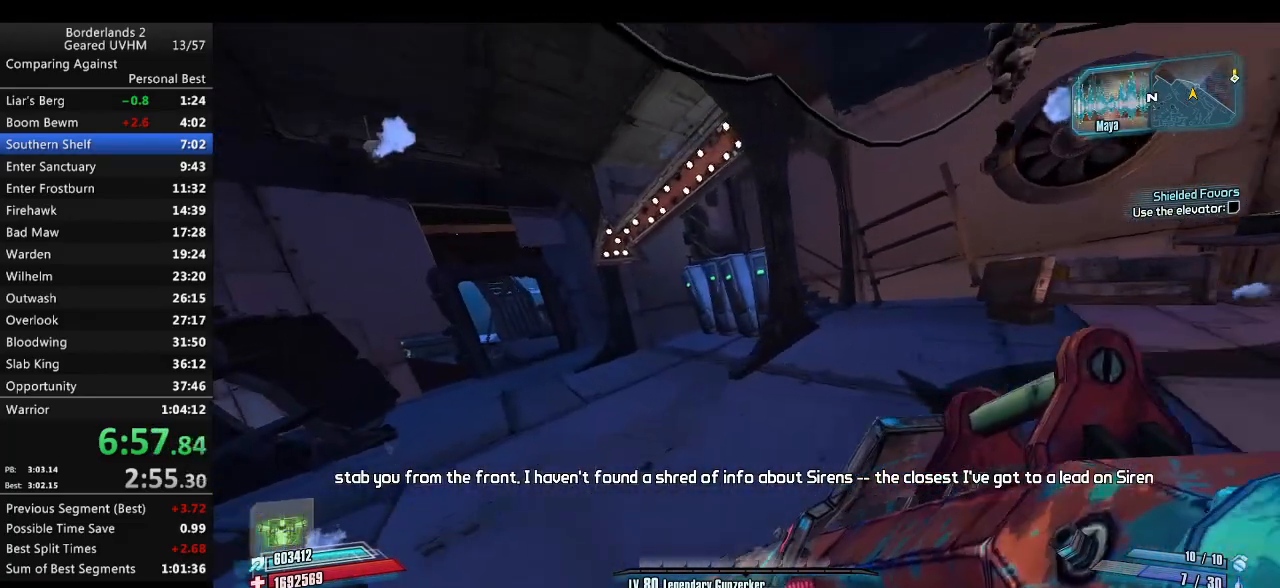
{"keys": ["w"], "mouse": [], "events": [[200, "a", "up"], [200, "shift", "up"]]}
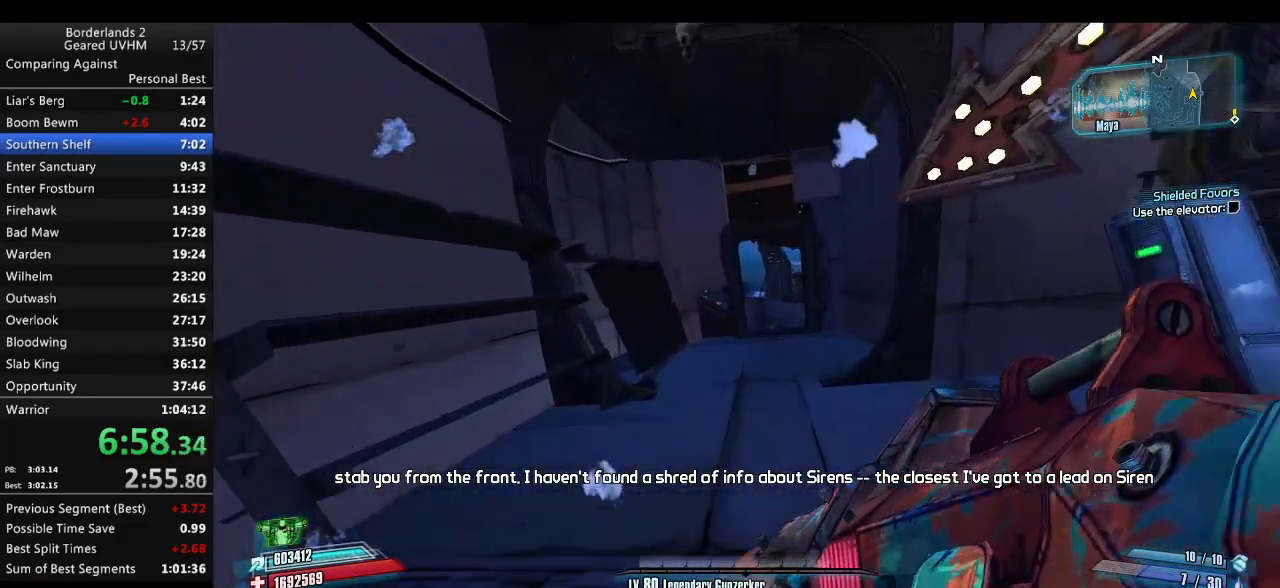
{"keys": ["w"], "mouse": [], "events": [[333, "d", "down"], [417, "d", "up"]]}
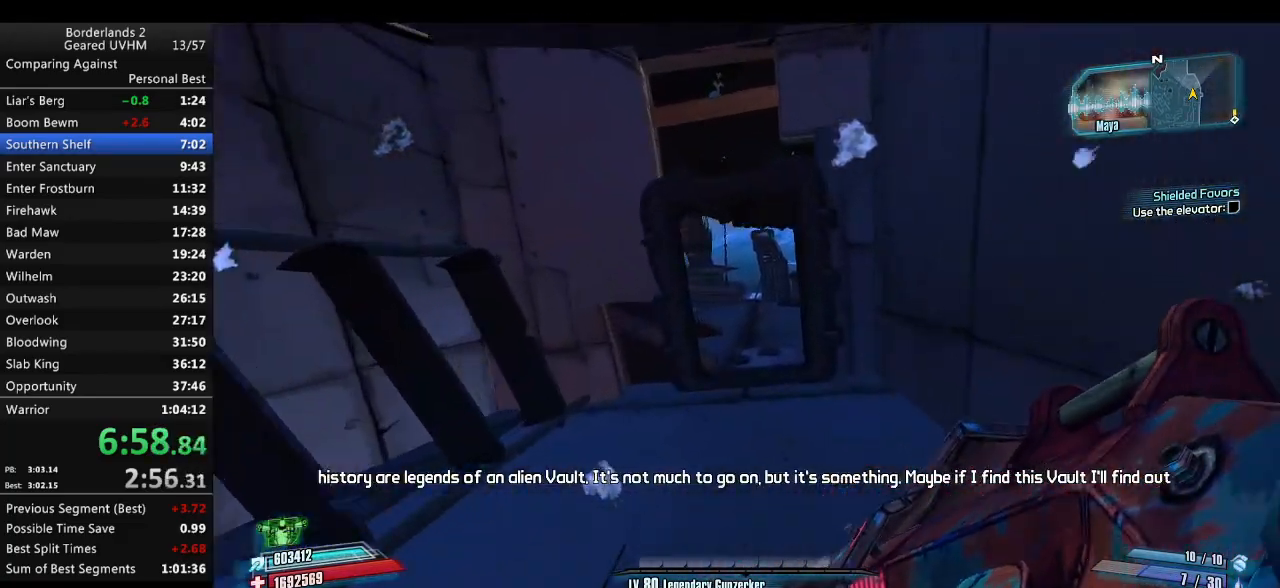
{"keys": ["w"], "mouse": [], "events": []}
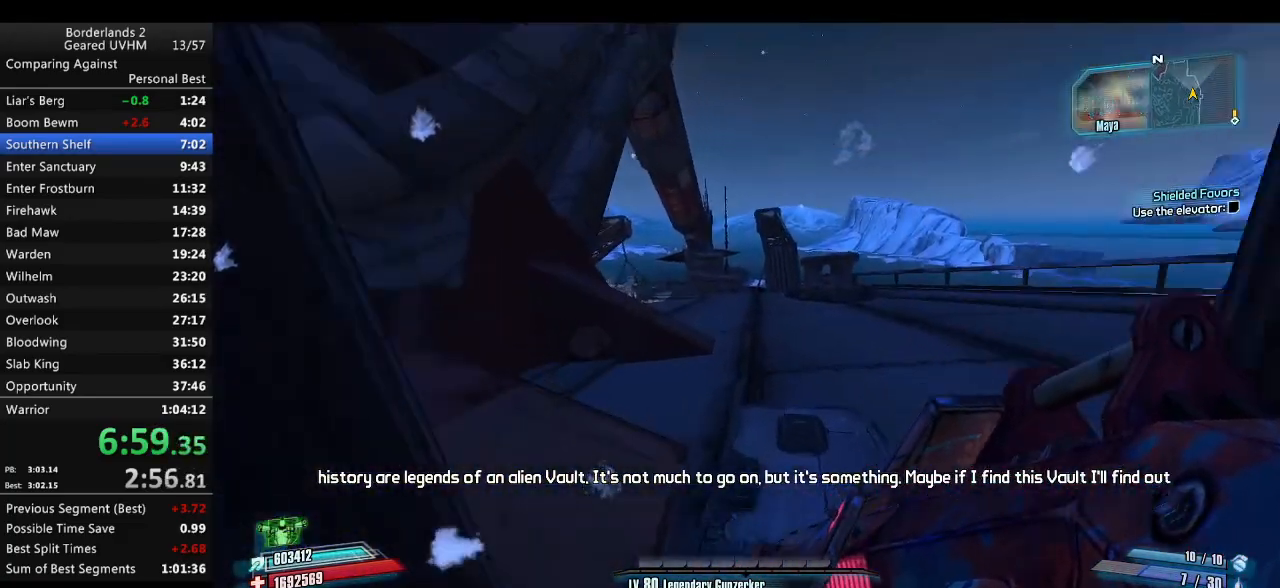
{"keys": ["space", "w"], "mouse": [], "events": [[417, "space", "down"]]}
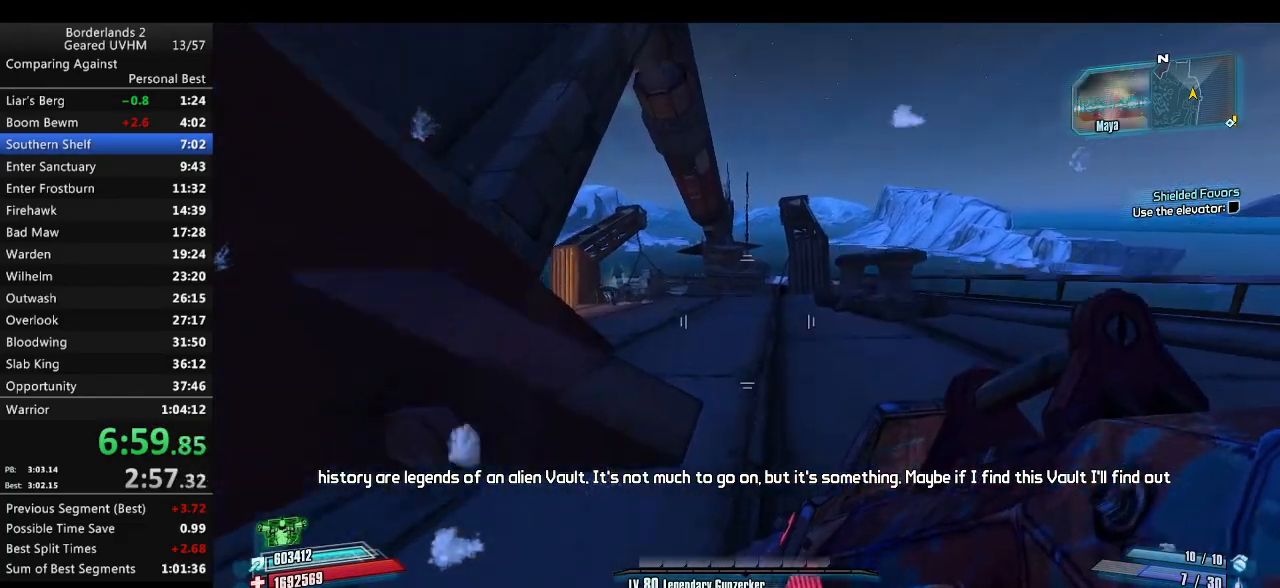
{"keys": ["a", "w"], "mouse": [], "events": [[100, "a", "down"], [183, "space", "up"]]}